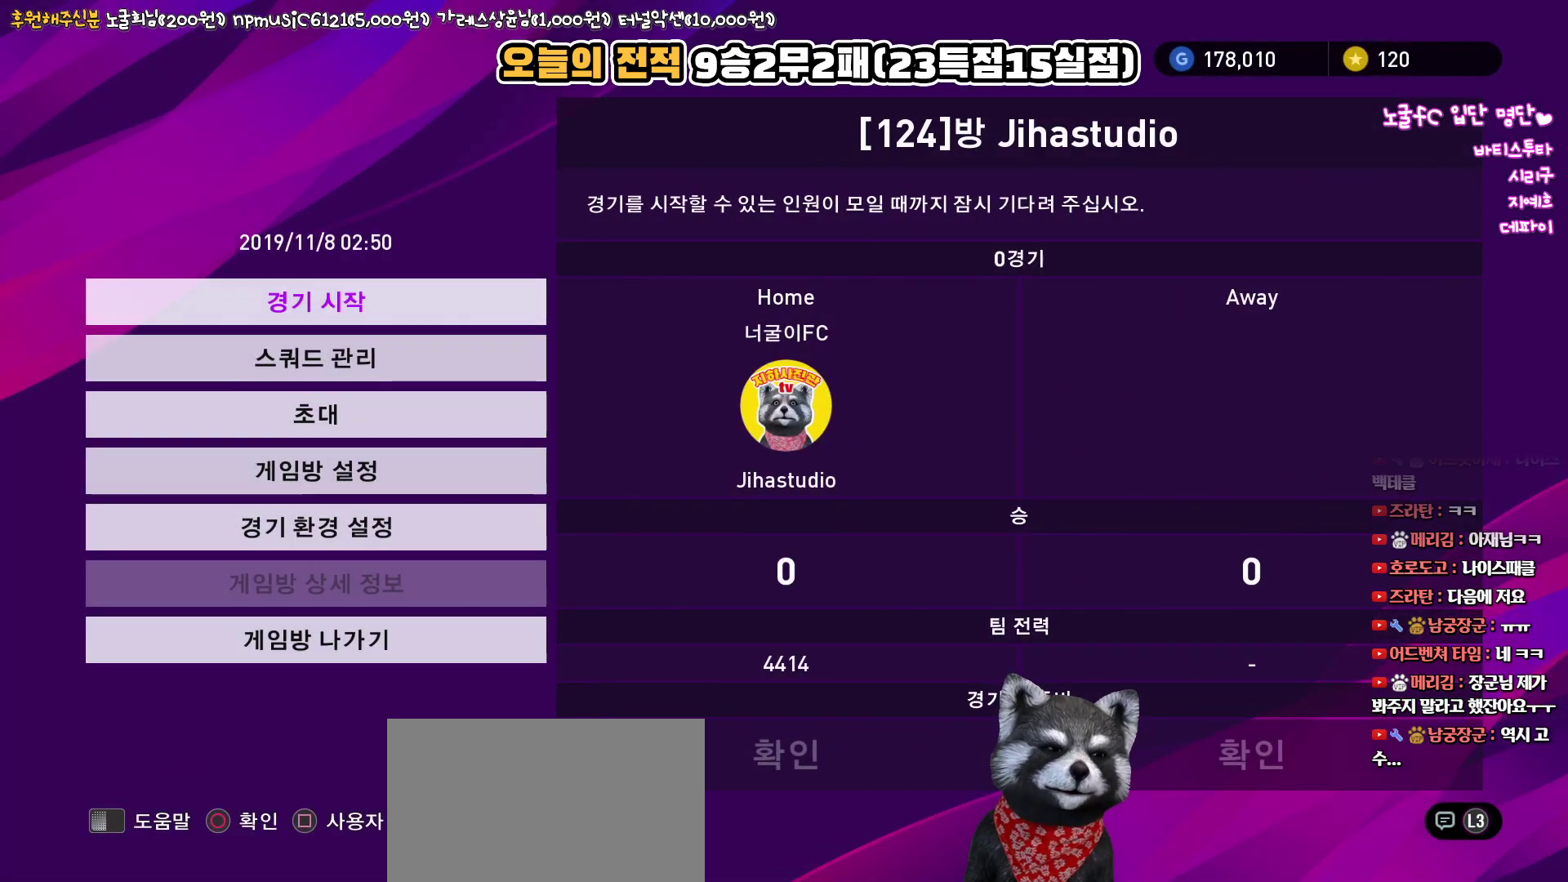
Gameplay with a controller (PlayStation layout); each line is a JSON object with the inputs held at the frame after it. "events" lists button and stick changes between this image and that frame as [ms after this image, input, new state], when the widget could be followed in between.
{"buttons": [], "left_stick": "center", "right_stick": "center", "events": [[33, "DPAD_DOWN", "down"], [150, "DPAD_DOWN", "up"]]}
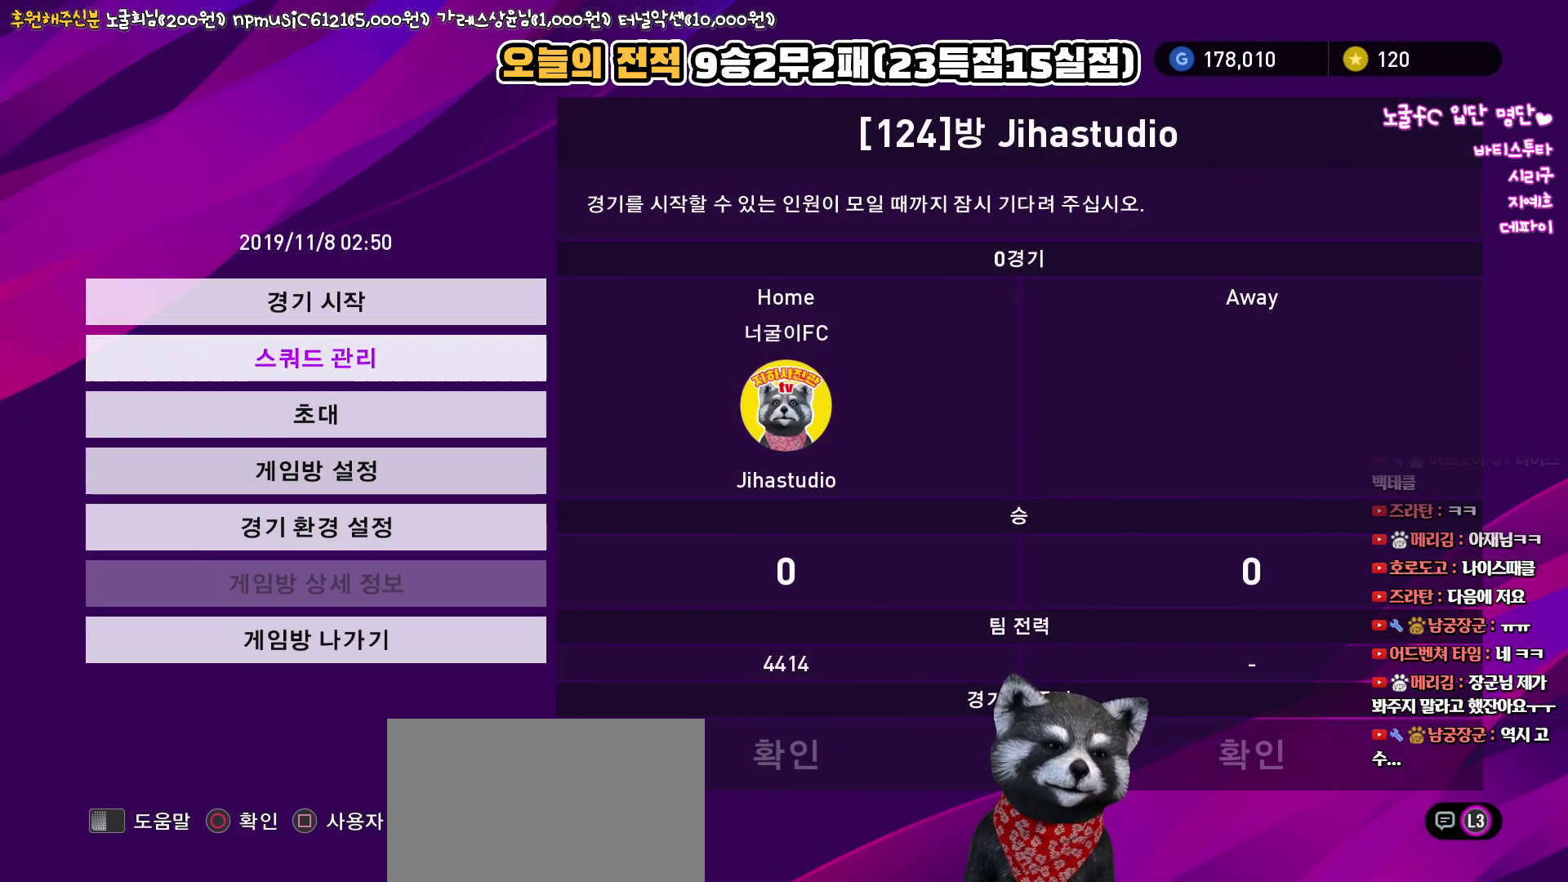
{"buttons": [], "left_stick": "center", "right_stick": "center", "events": []}
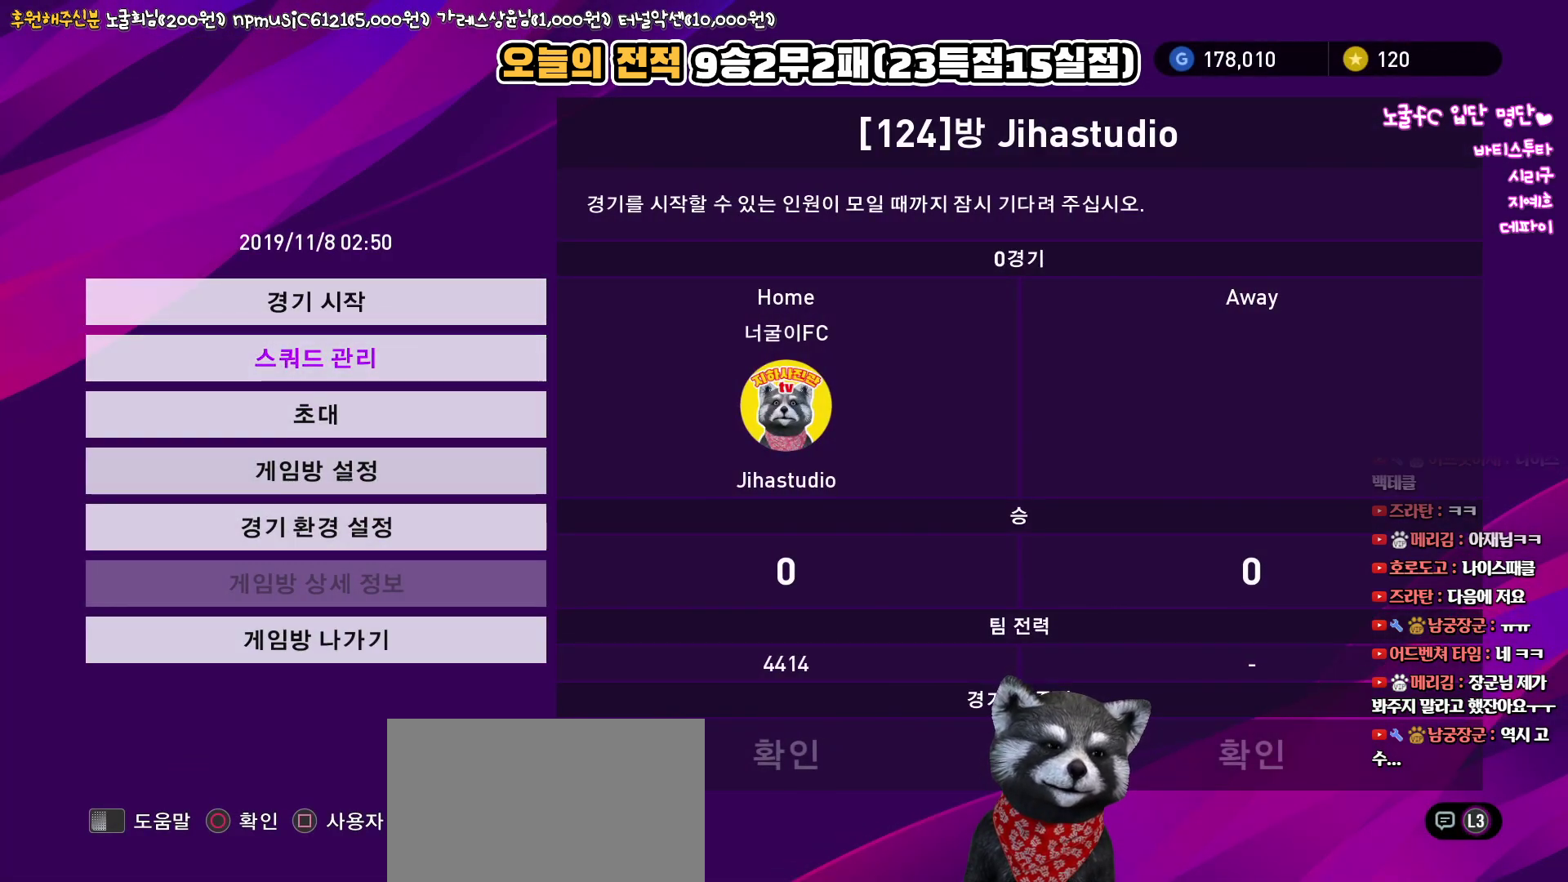
{"buttons": [], "left_stick": "center", "right_stick": "center", "events": []}
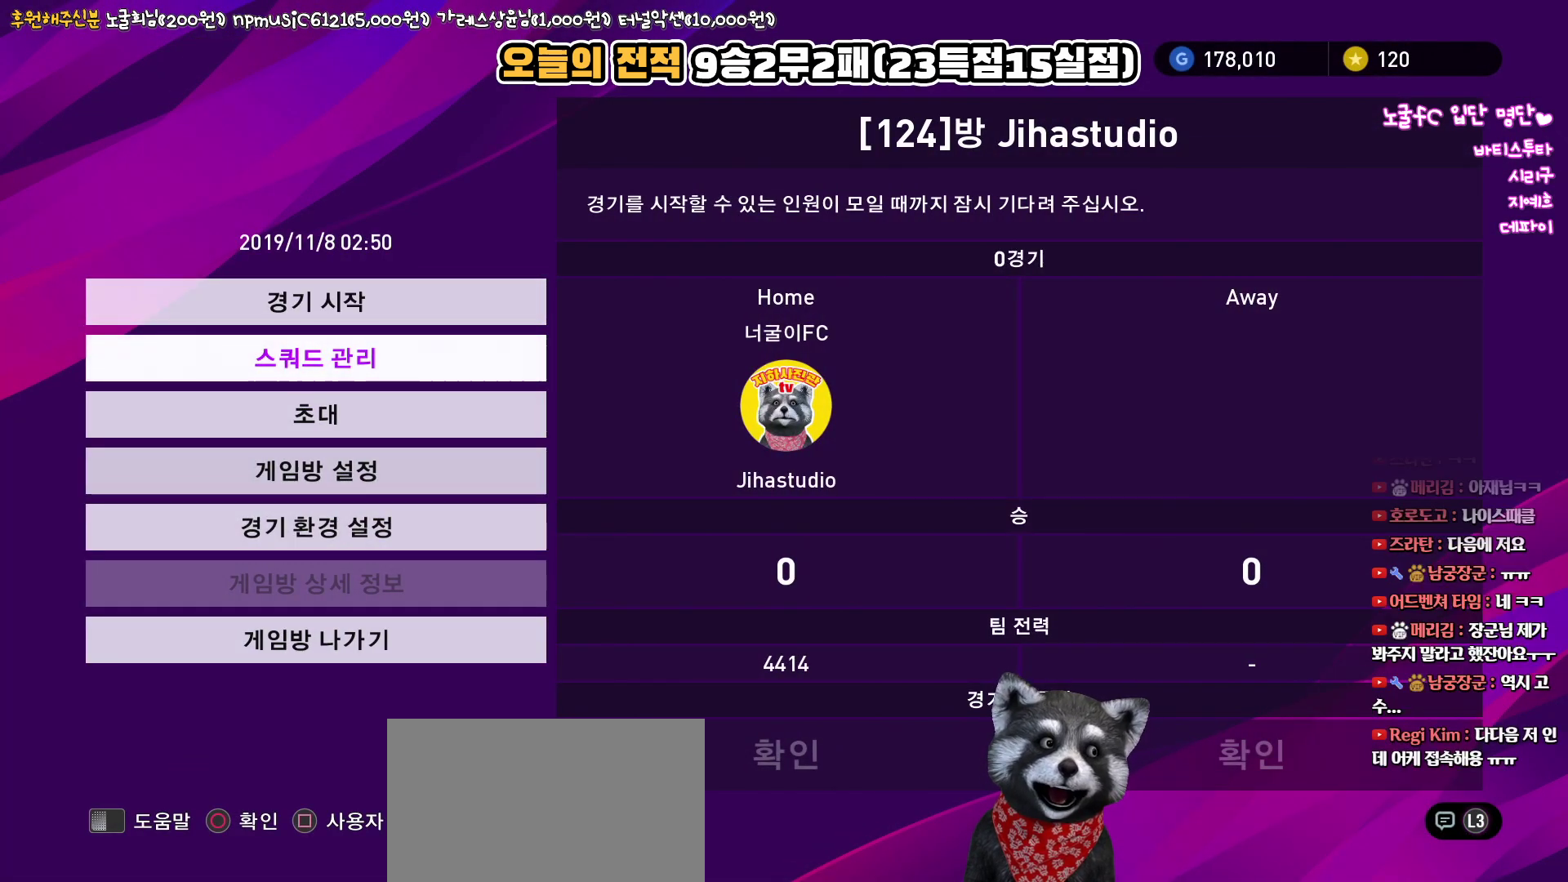
{"buttons": [], "left_stick": "center", "right_stick": "center", "events": []}
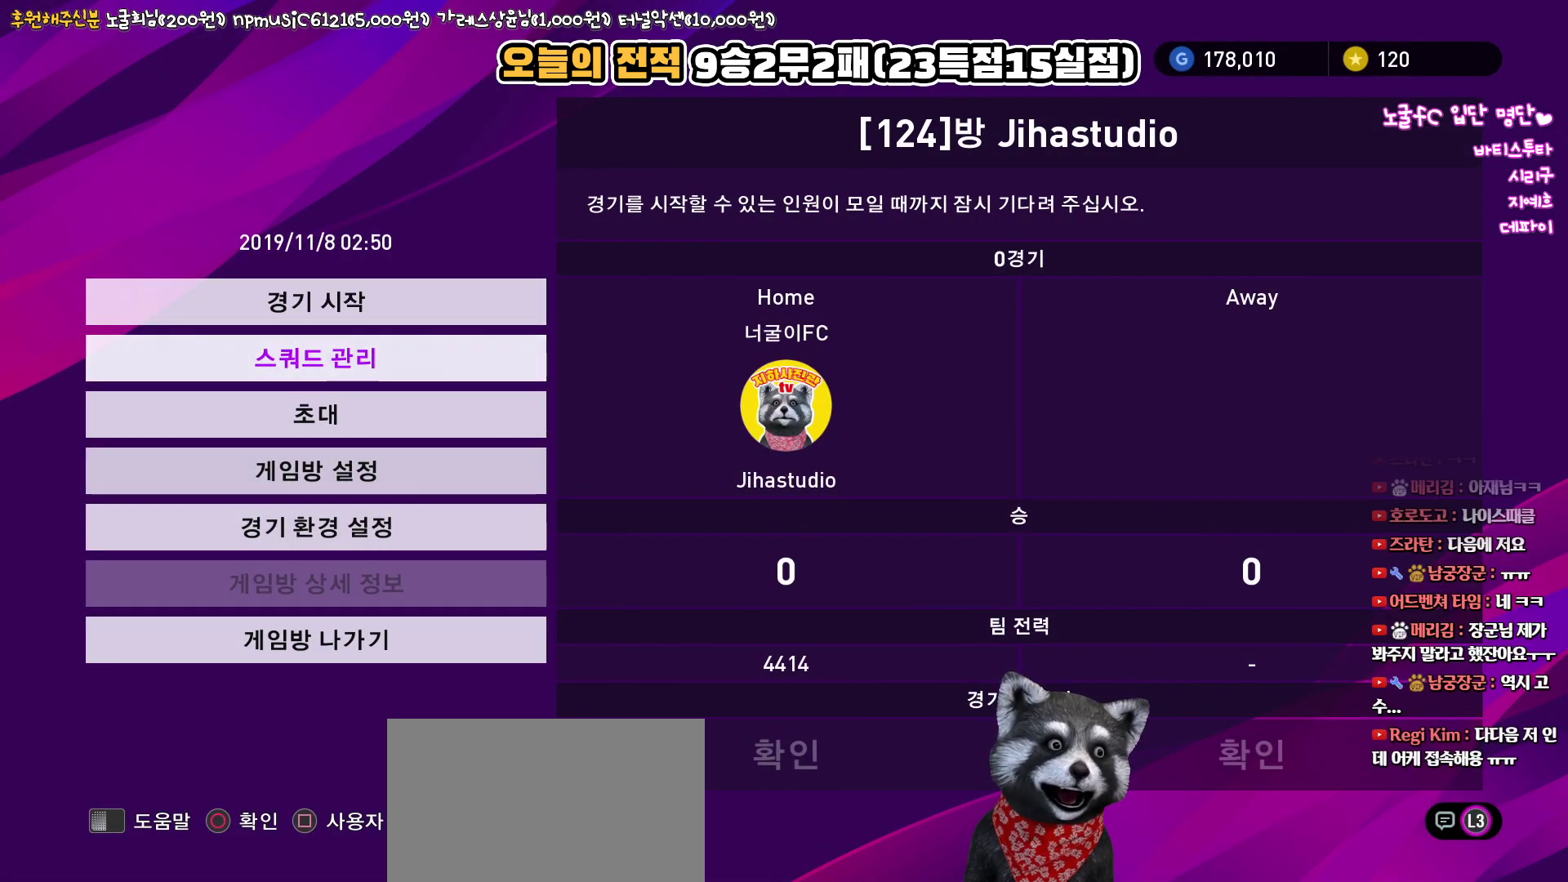
{"buttons": ["DPAD_UP"], "left_stick": "center", "right_stick": "center", "events": [[117, "DPAD_DOWN", "down"], [233, "DPAD_DOWN", "up"], [417, "DPAD_UP", "down"]]}
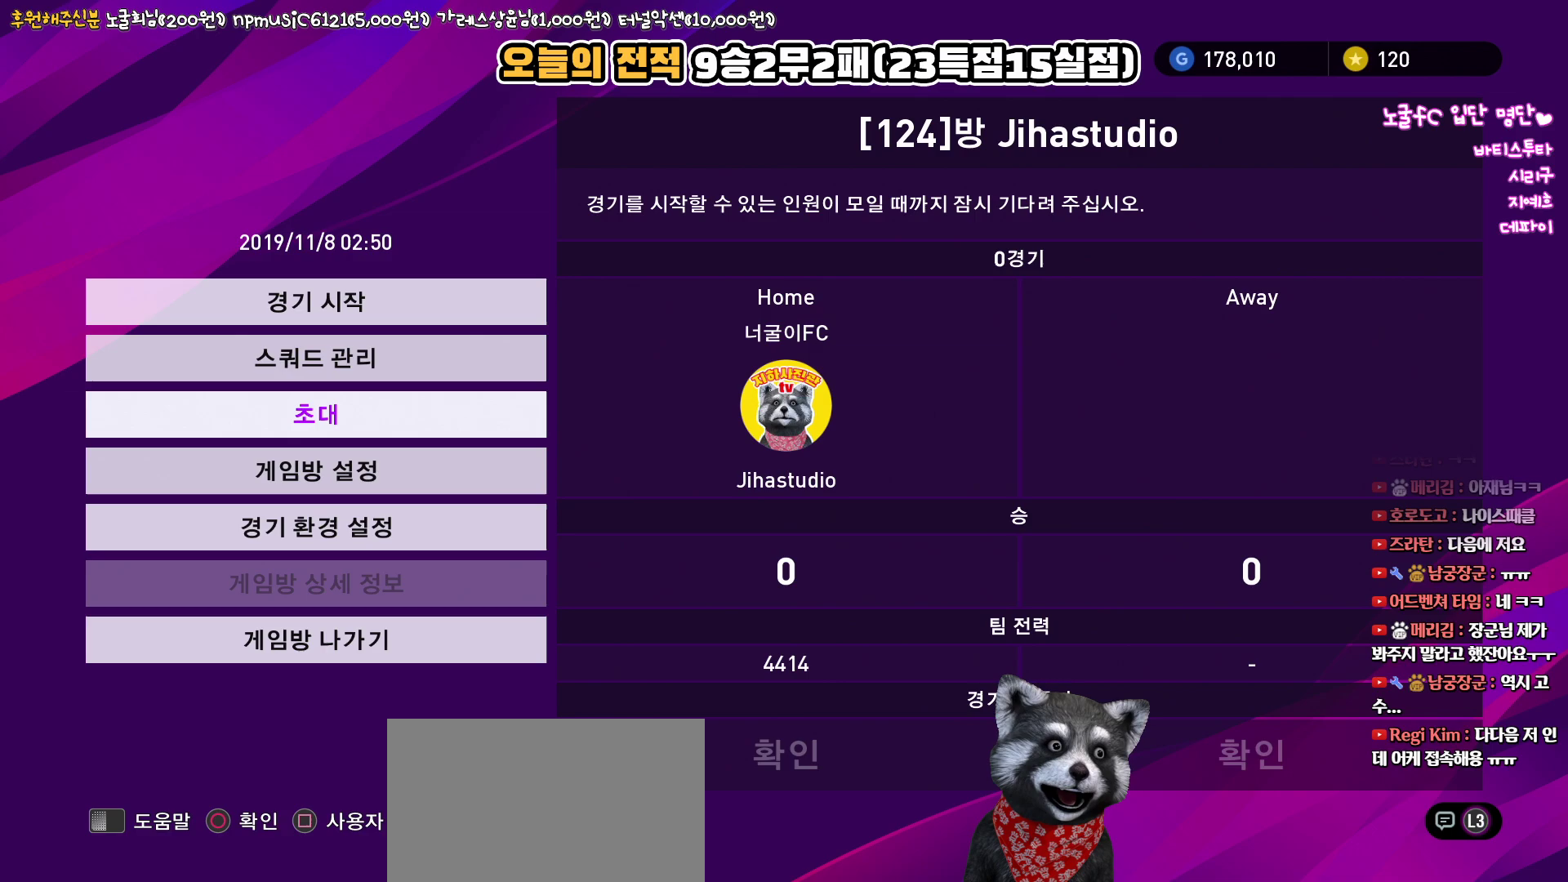
{"buttons": [], "left_stick": "center", "right_stick": "center", "events": [[33, "DPAD_UP", "up"], [133, "CIRCLE", "down"], [250, "CIRCLE", "up"]]}
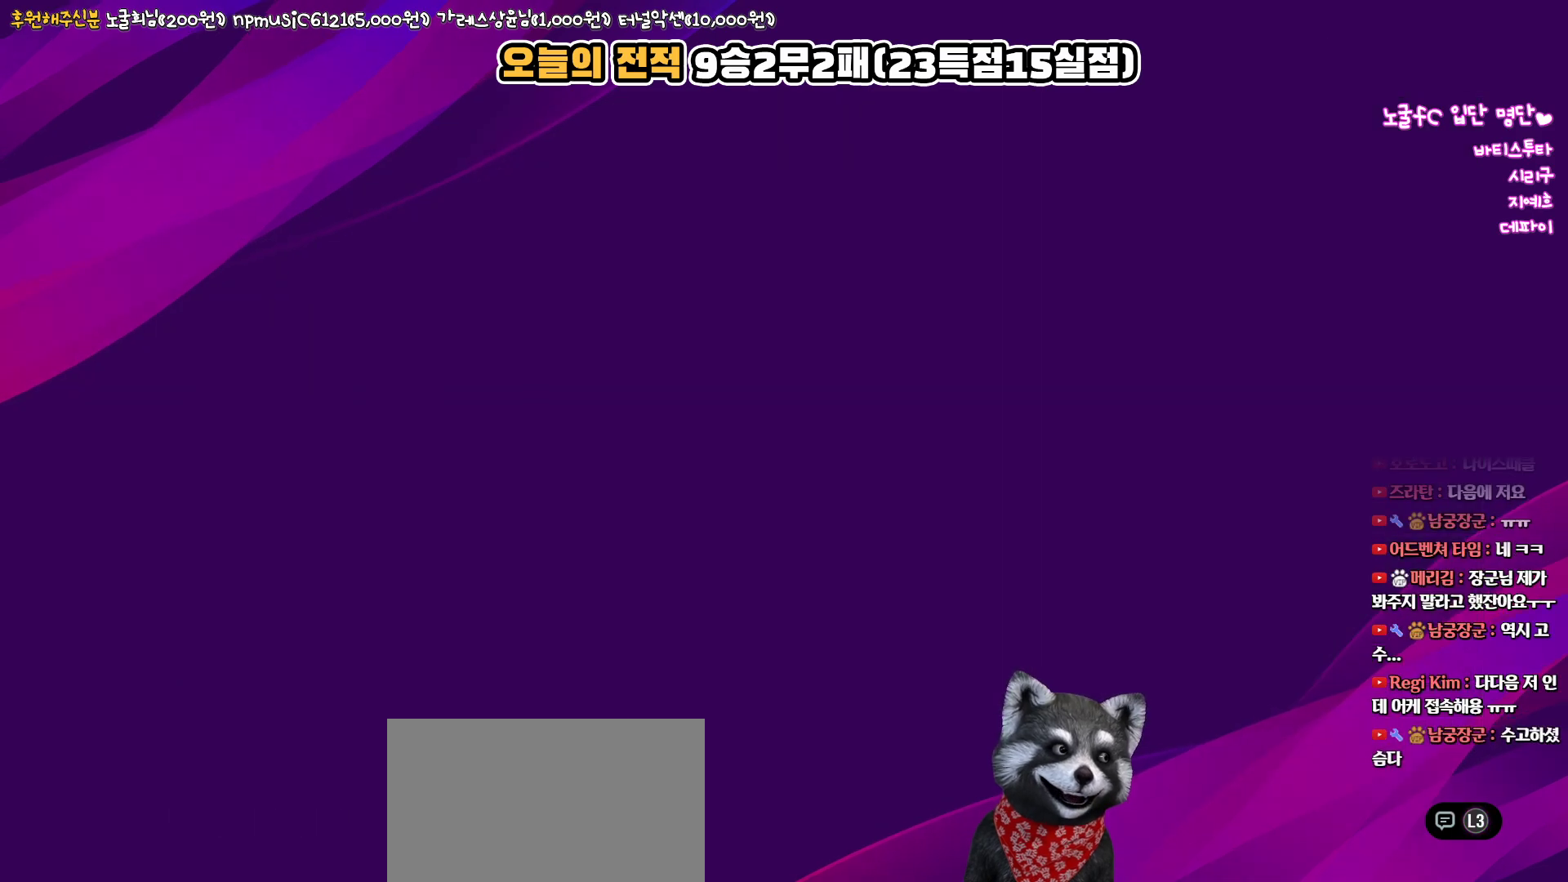
{"buttons": [], "left_stick": "center", "right_stick": "center", "events": []}
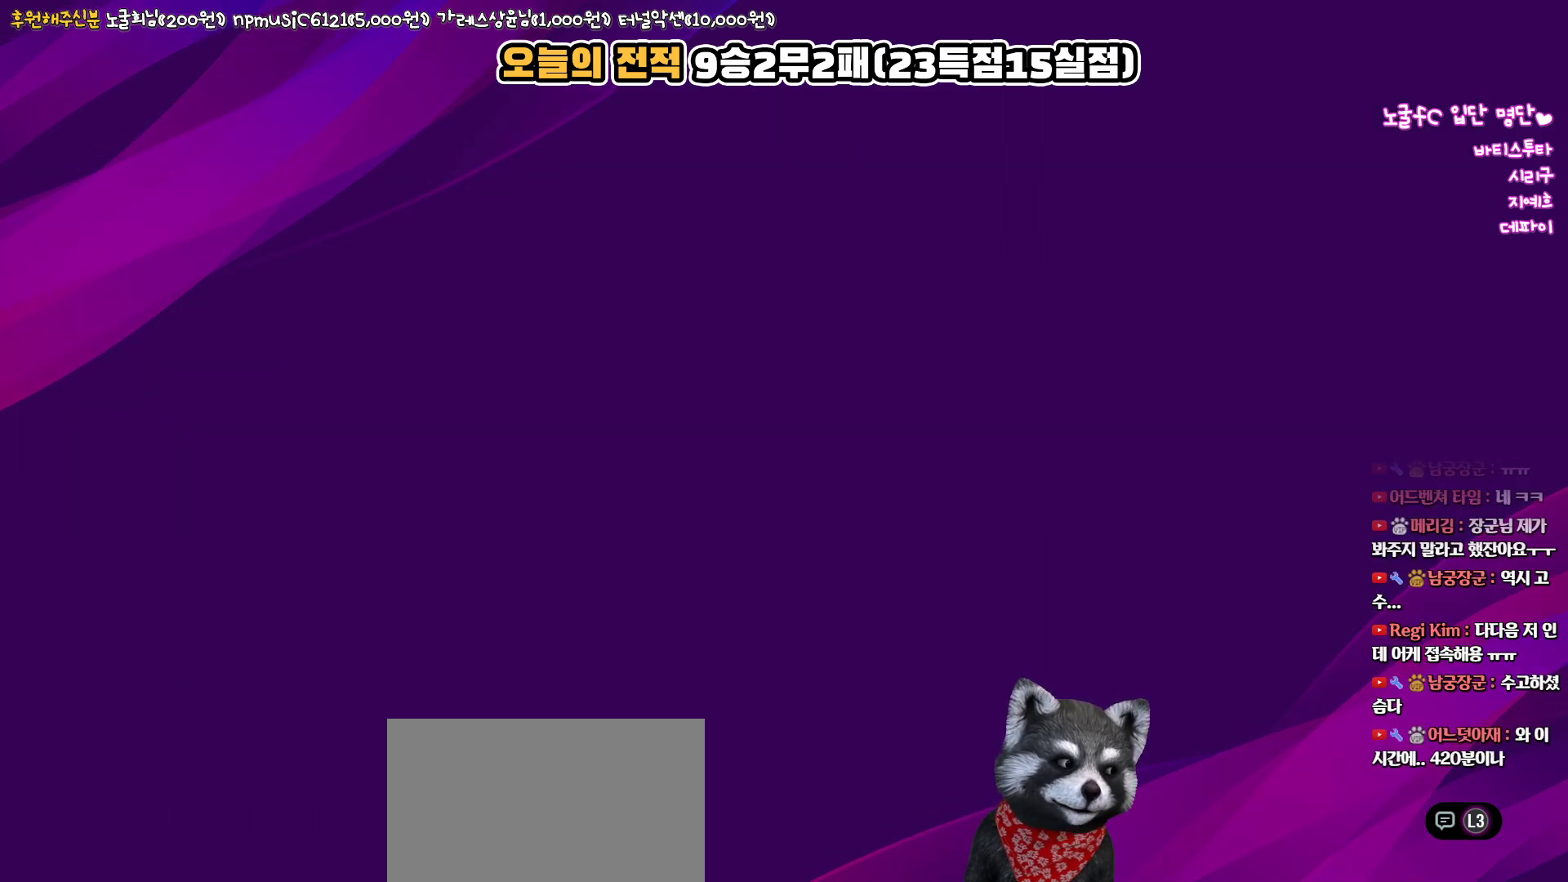
{"buttons": [], "left_stick": "center", "right_stick": "center", "events": []}
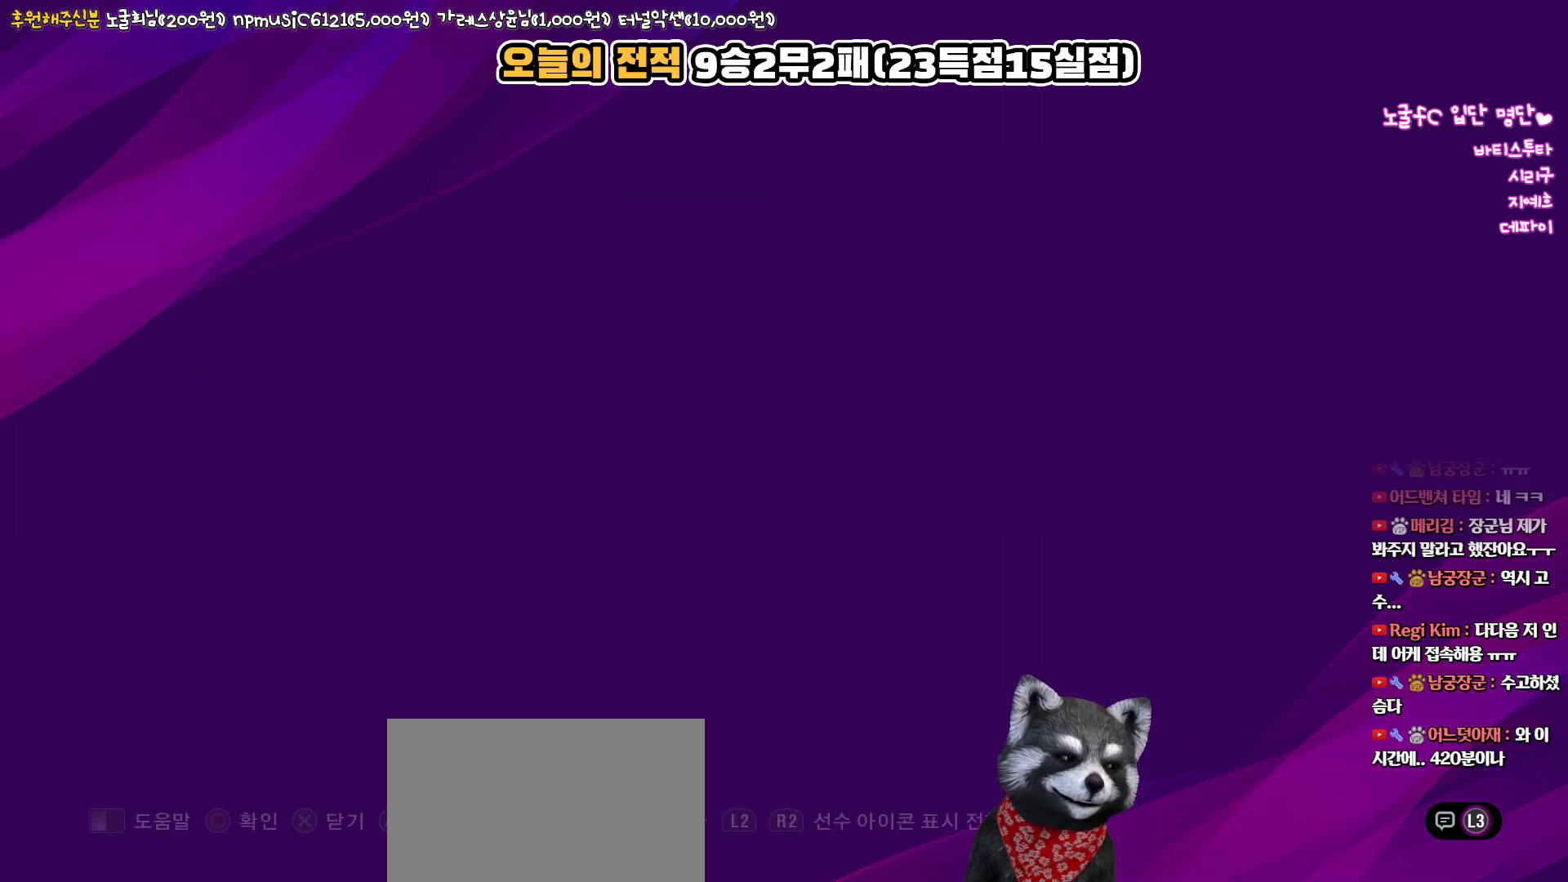
{"buttons": [], "left_stick": "center", "right_stick": "center", "events": []}
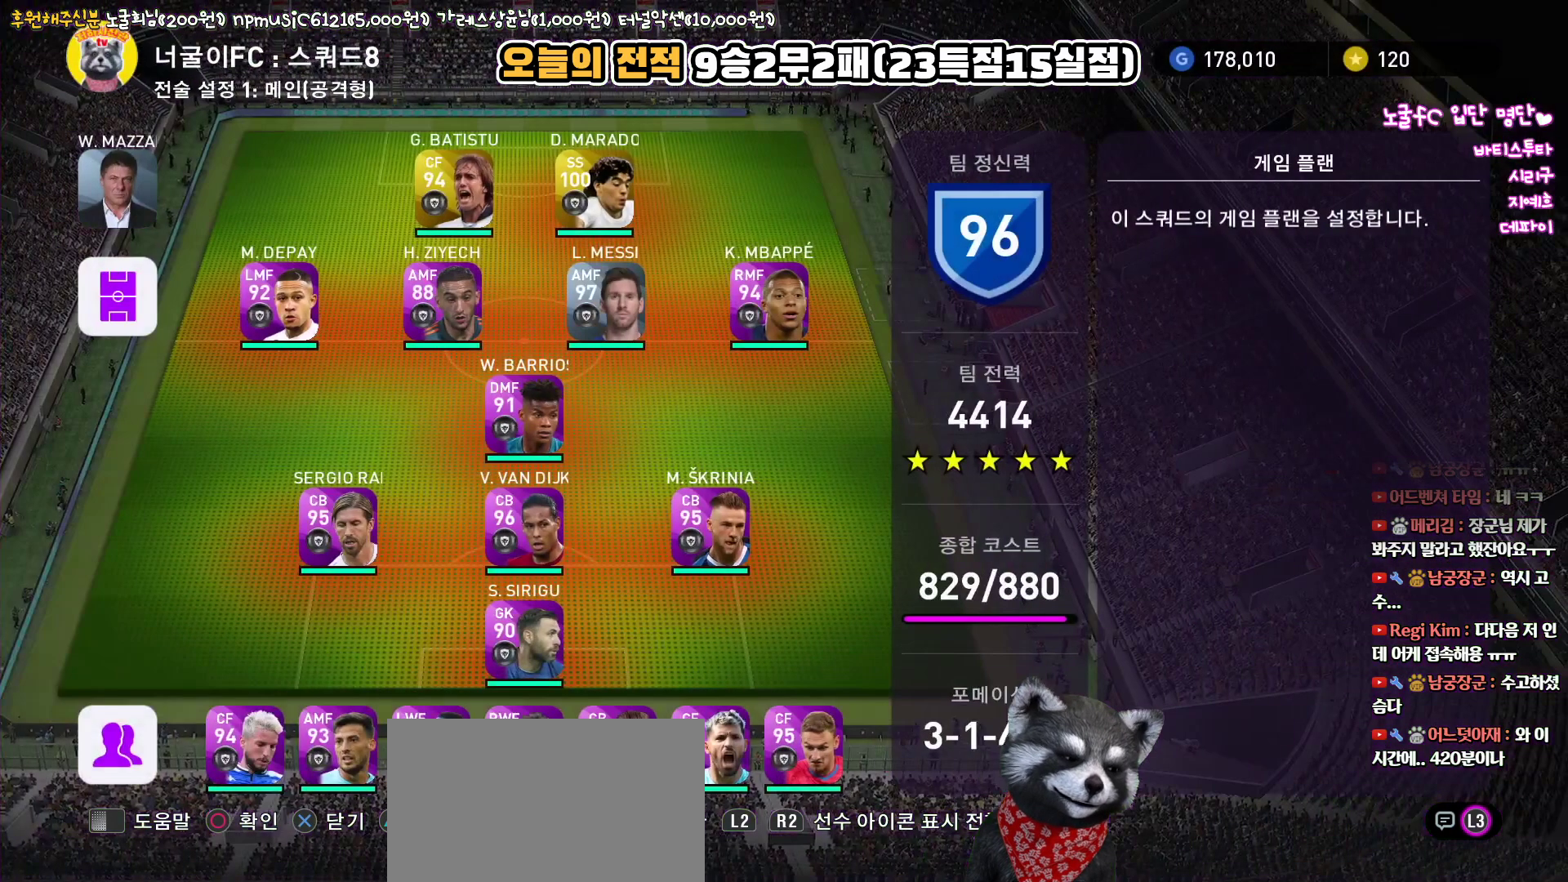
{"buttons": [], "left_stick": "center", "right_stick": "center", "events": []}
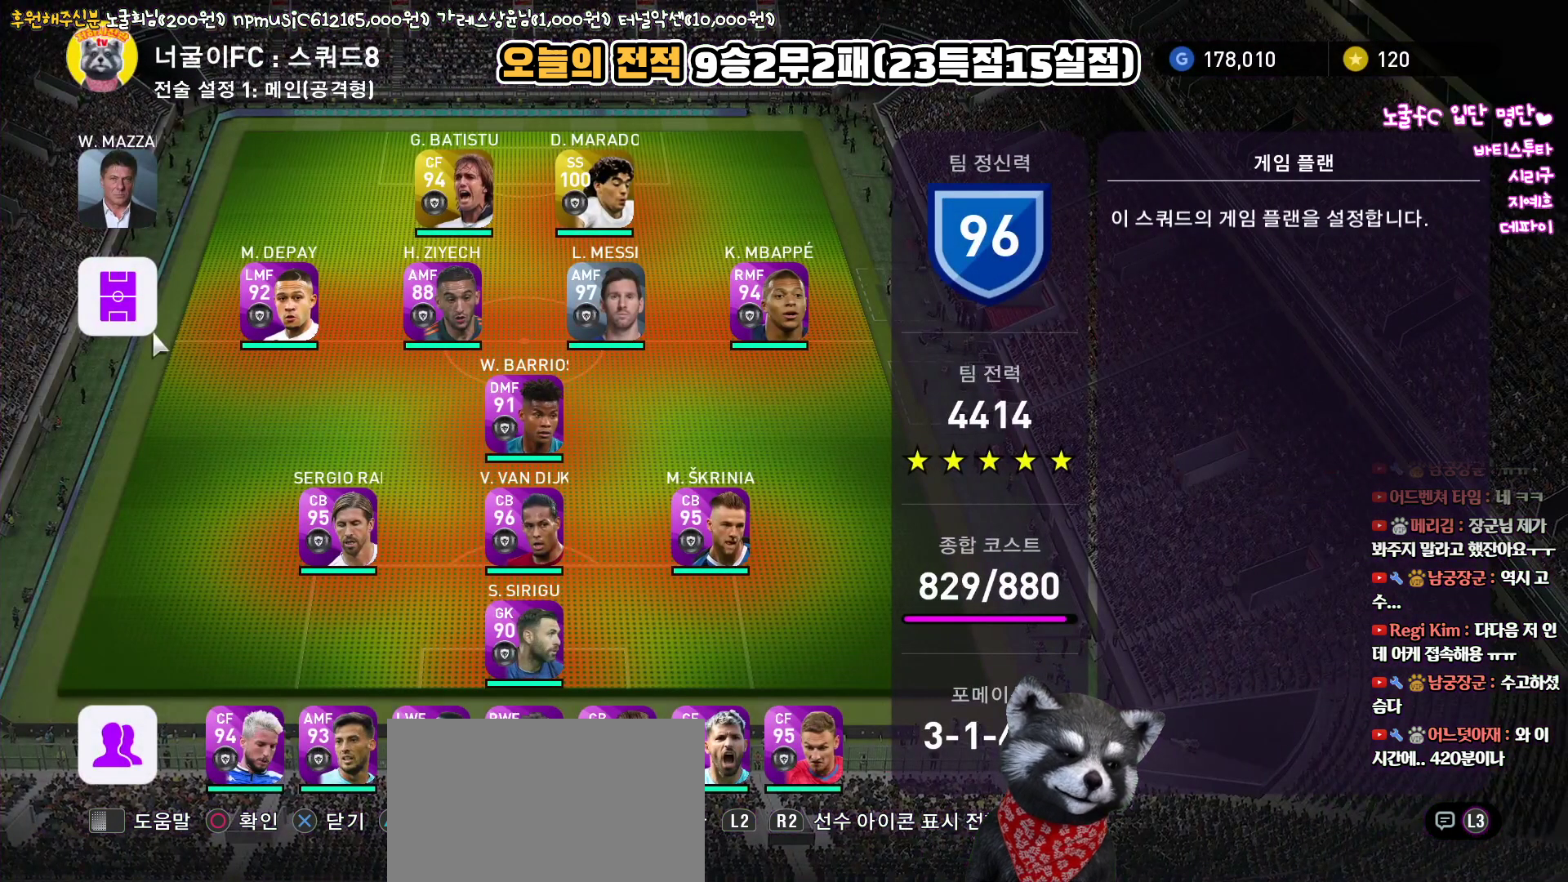
{"buttons": [], "left_stick": "center", "right_stick": "center", "events": []}
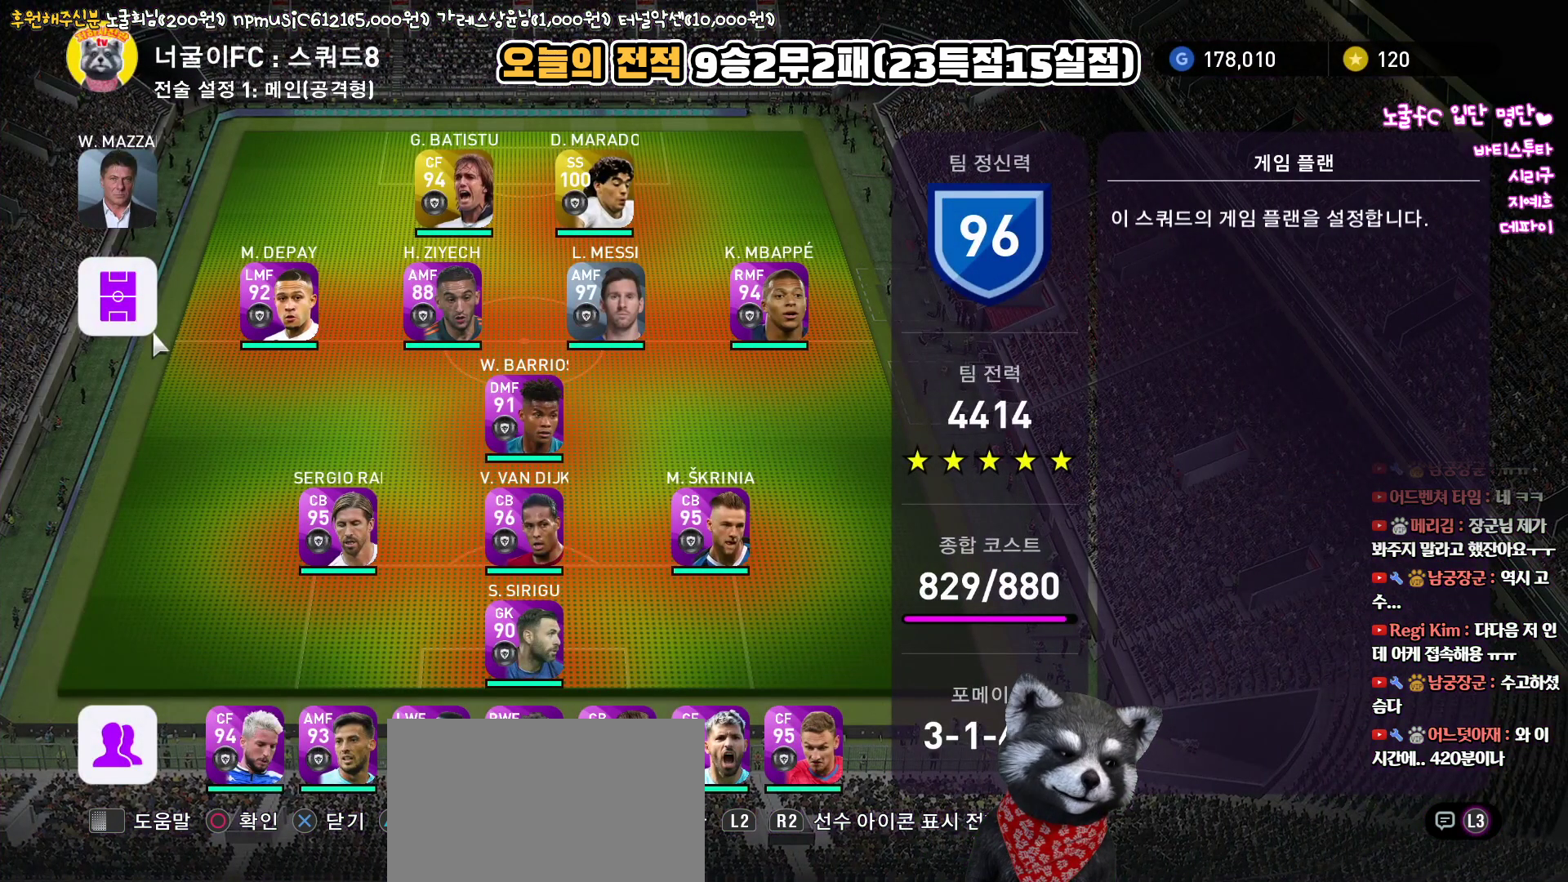
{"buttons": [], "left_stick": "center", "right_stick": "center", "events": []}
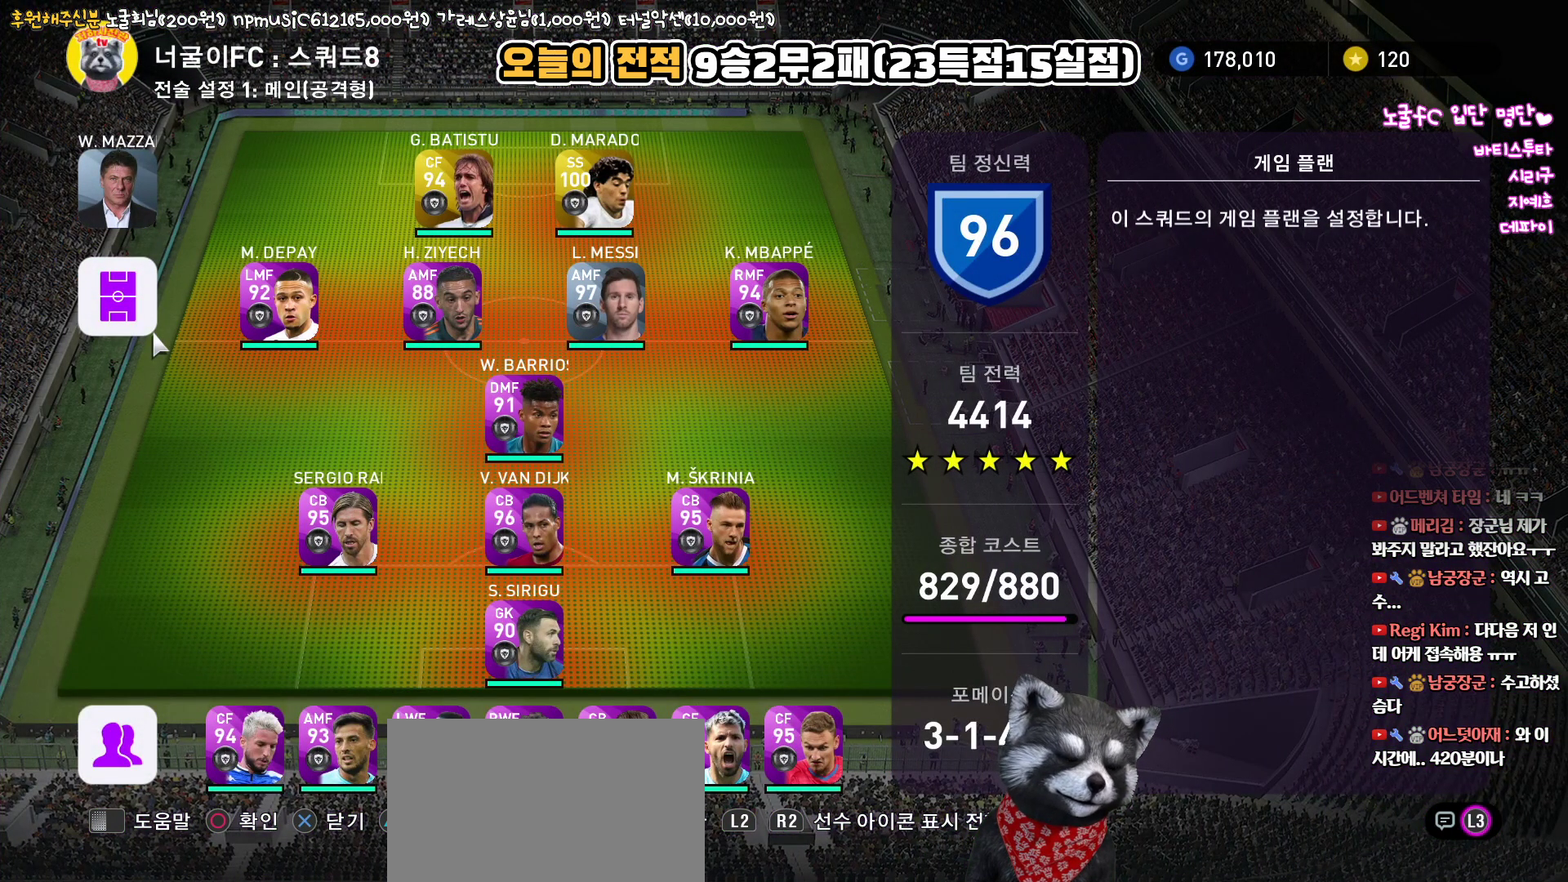
{"buttons": [], "left_stick": "center", "right_stick": "center", "events": []}
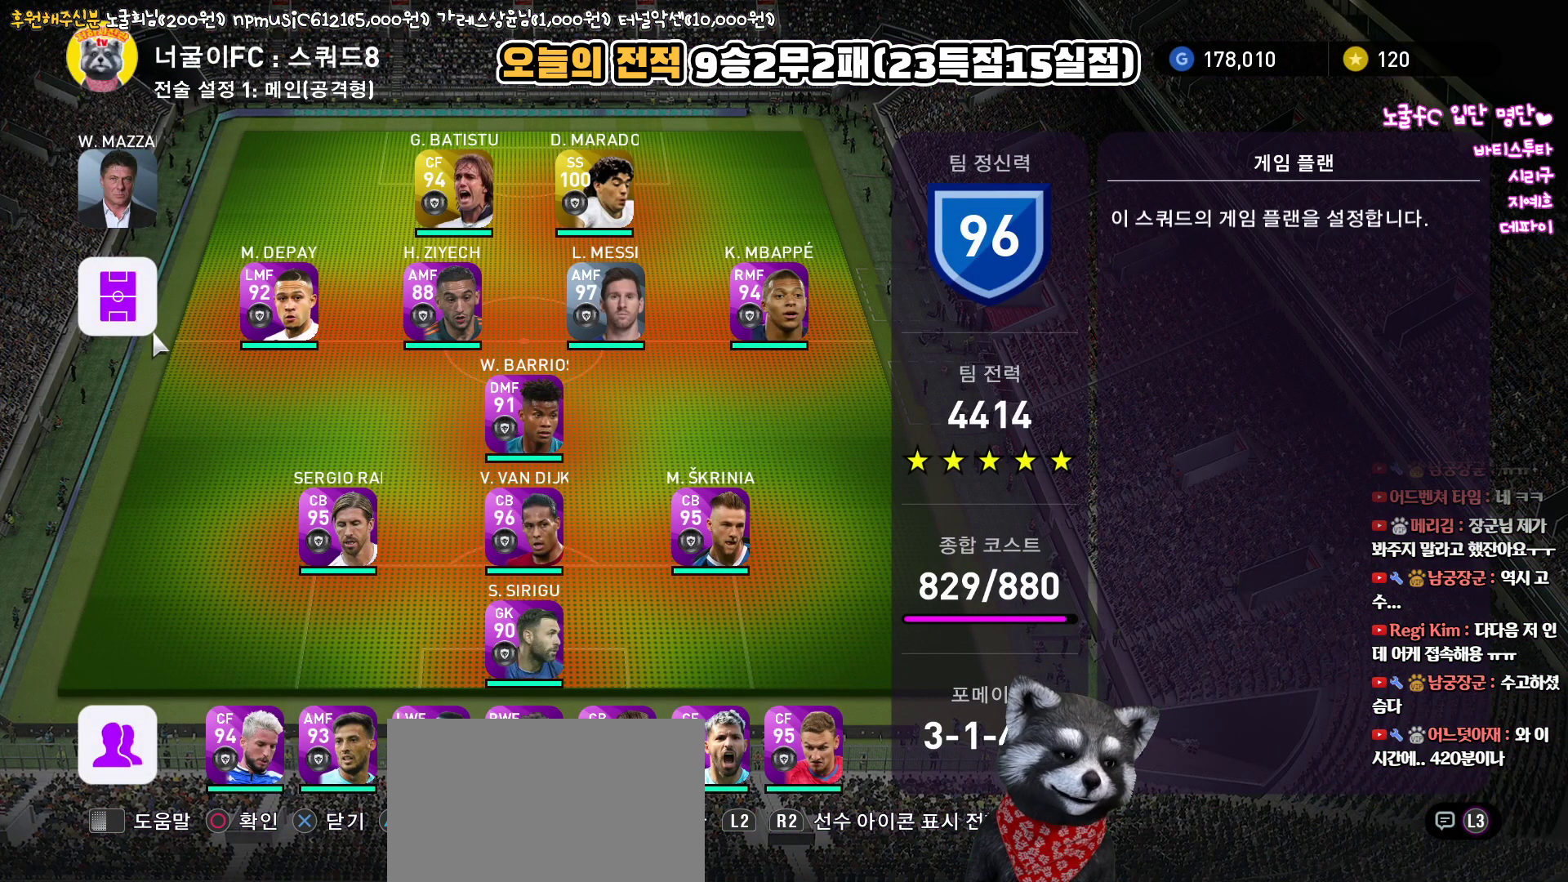
{"buttons": [], "left_stick": "center", "right_stick": "center", "events": [[383, "DPAD_RIGHT", "down"], [483, "DPAD_RIGHT", "up"]]}
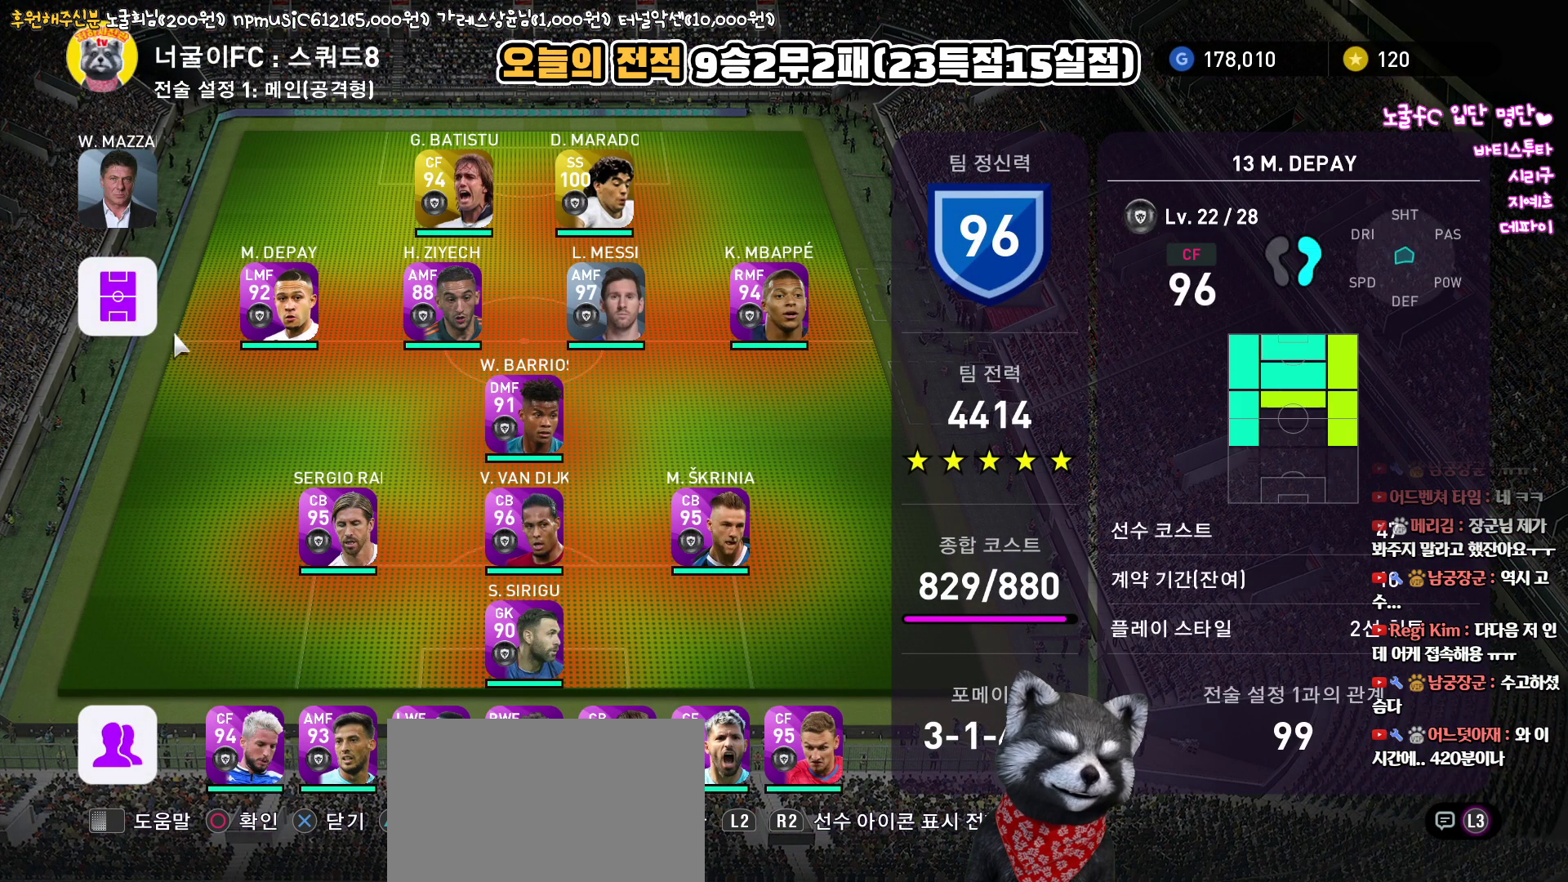
{"buttons": [], "left_stick": "center", "right_stick": "center", "events": [[117, "DPAD_RIGHT", "down"], [233, "DPAD_RIGHT", "up"]]}
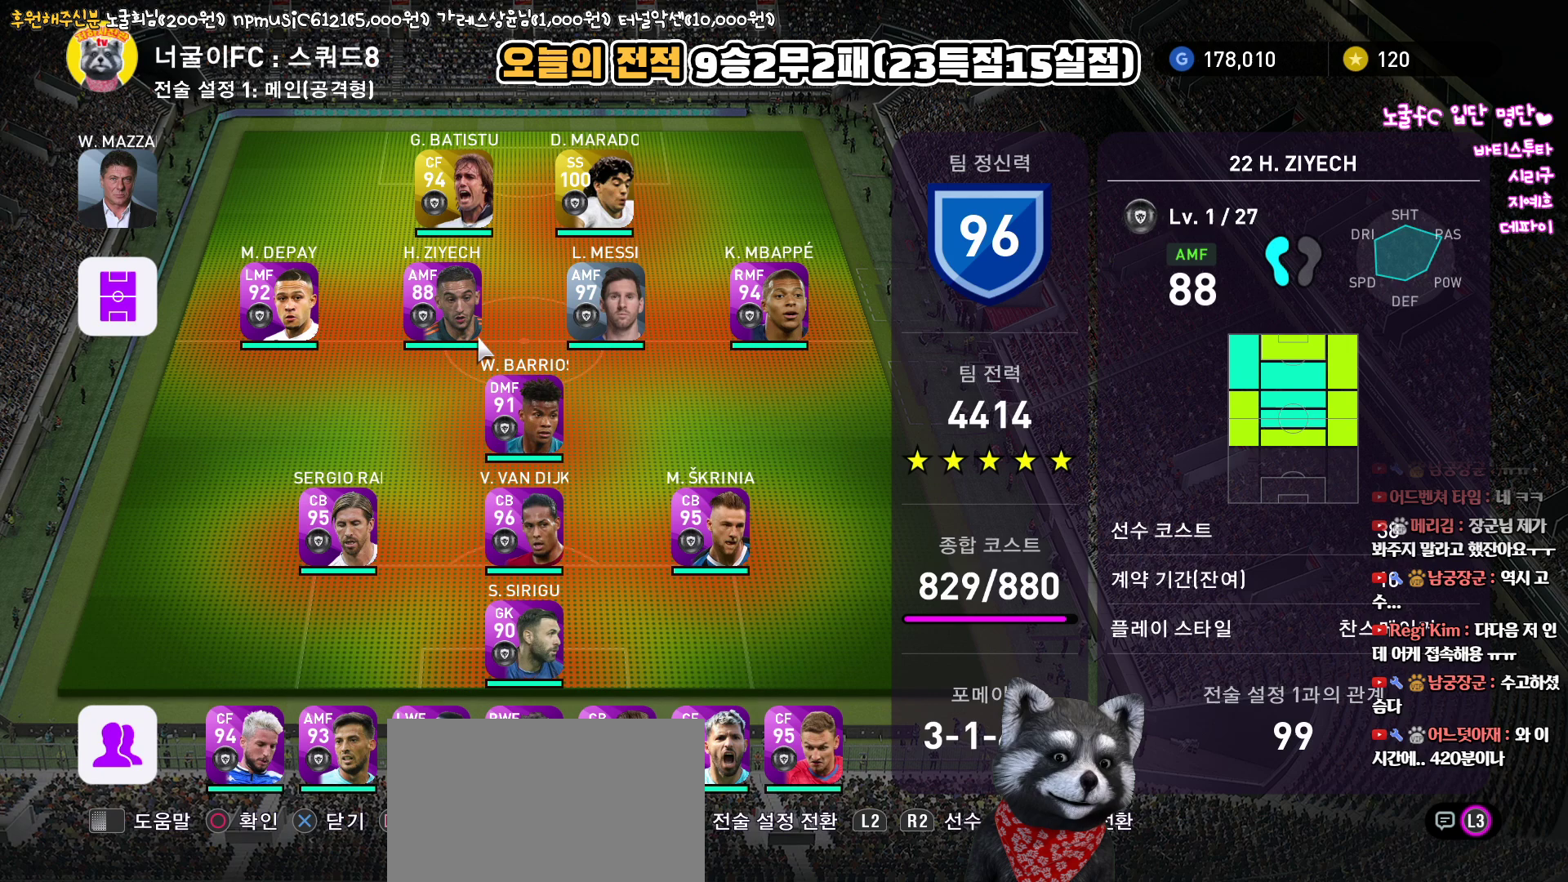
{"buttons": [], "left_stick": "center", "right_stick": "center", "events": []}
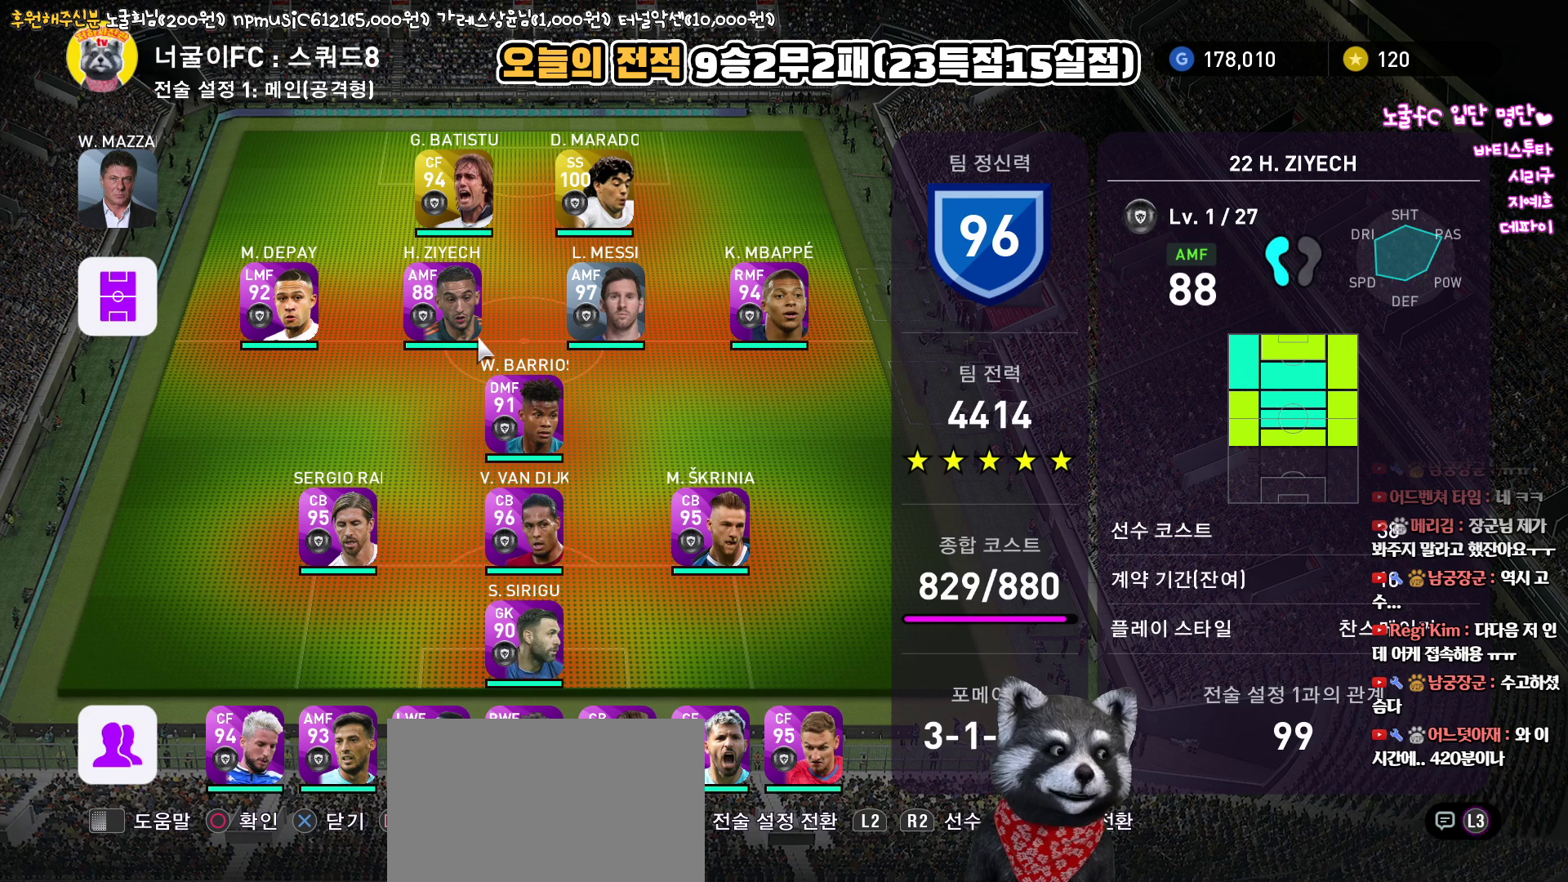
{"buttons": [], "left_stick": "center", "right_stick": "center", "events": []}
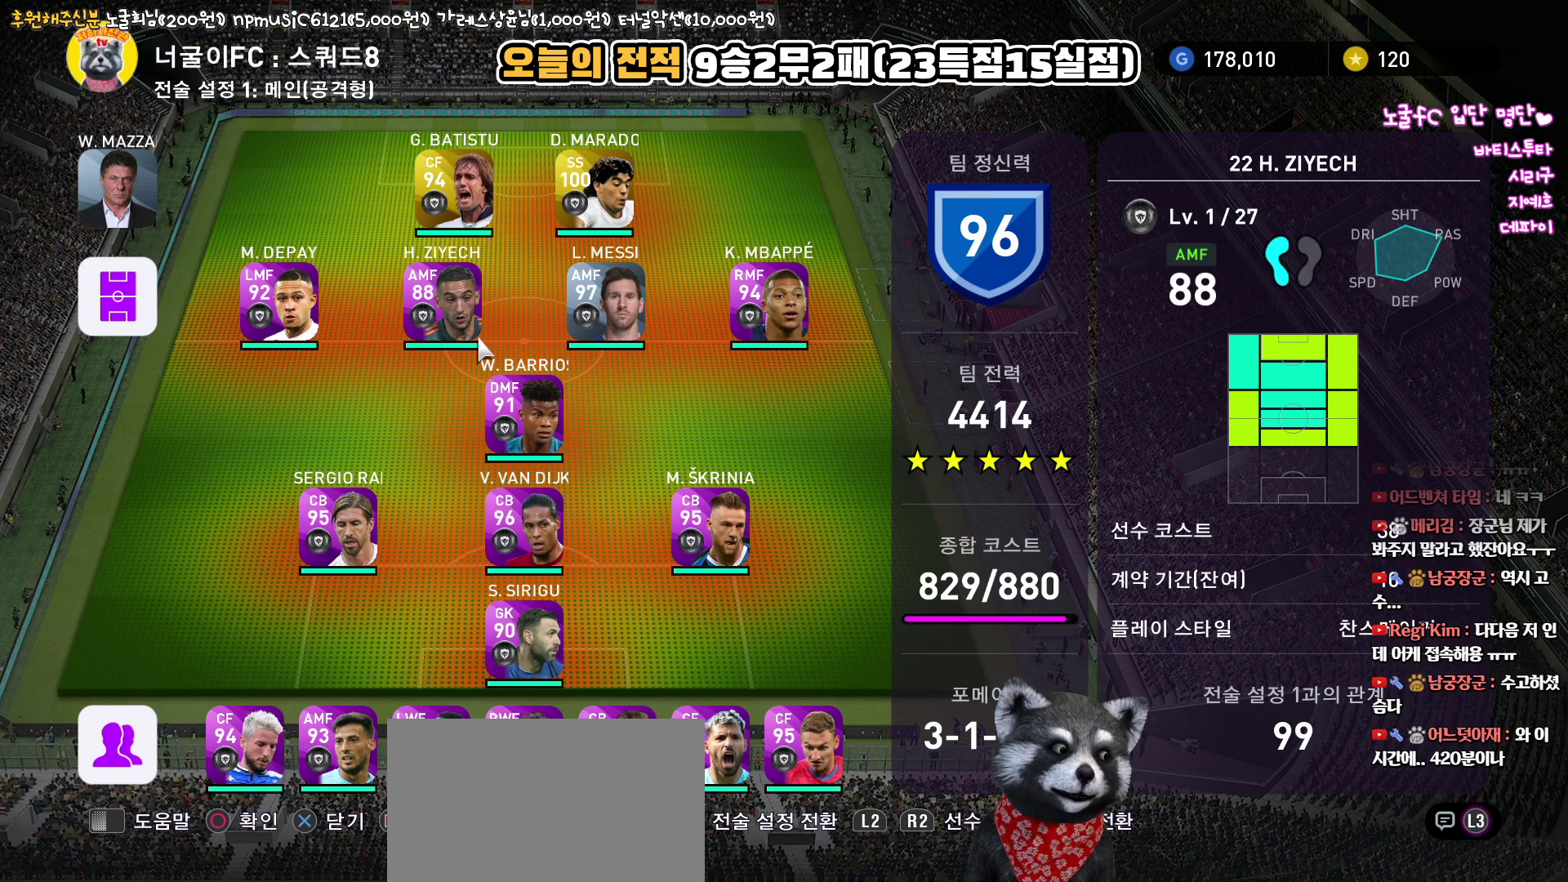
{"buttons": ["DPAD_DOWN"], "left_stick": "center", "right_stick": "center", "events": [[417, "DPAD_DOWN", "down"]]}
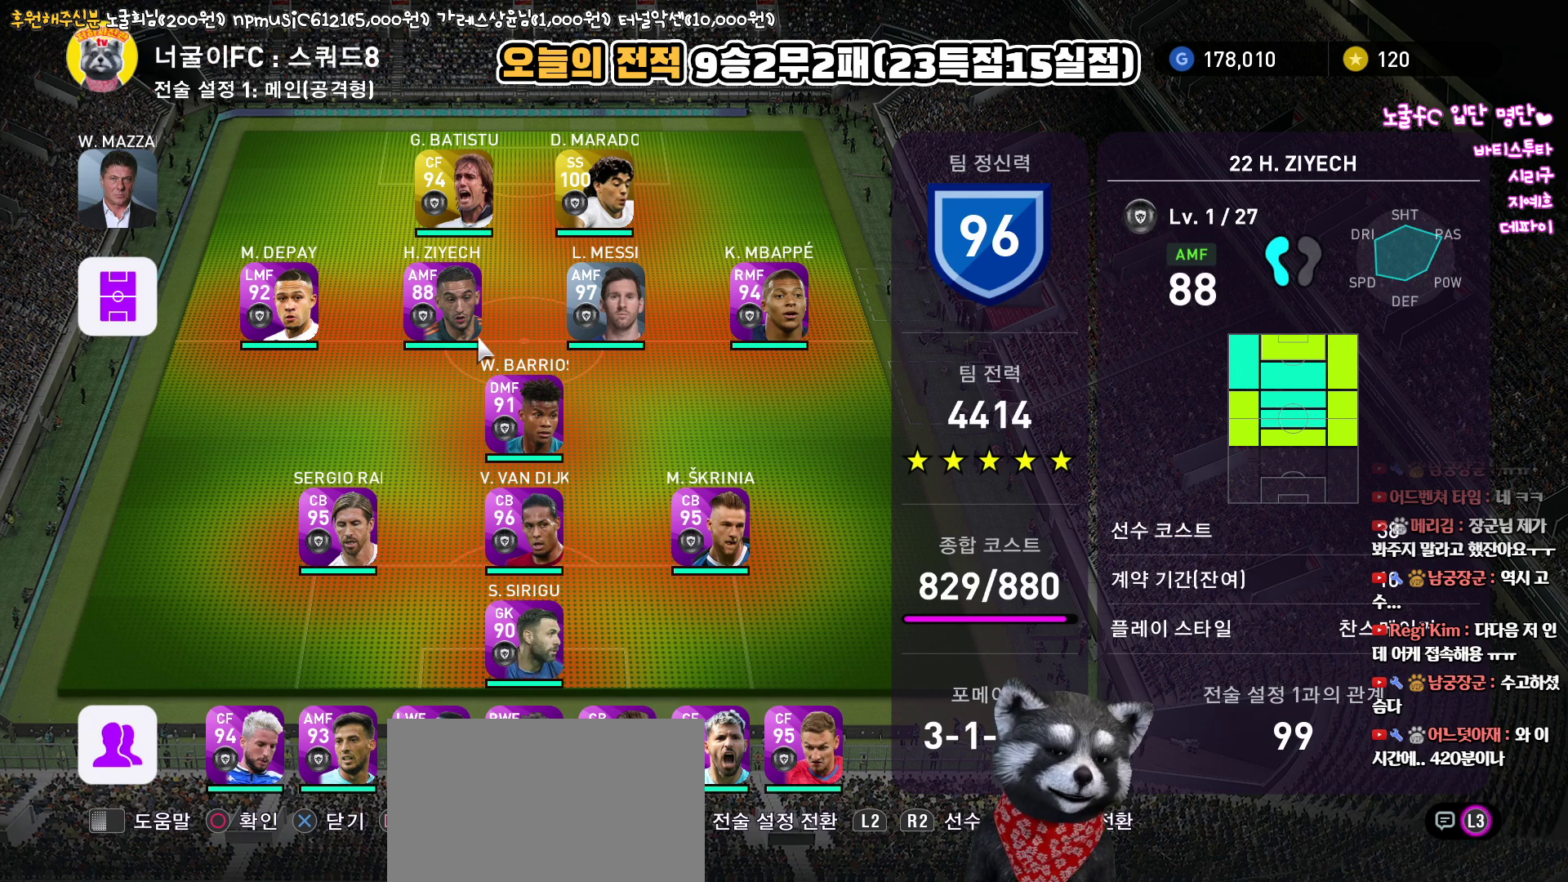
{"buttons": [], "left_stick": "center", "right_stick": "center", "events": [[33, "DPAD_DOWN", "up"], [333, "DPAD_UP", "down"], [417, "DPAD_UP", "up"]]}
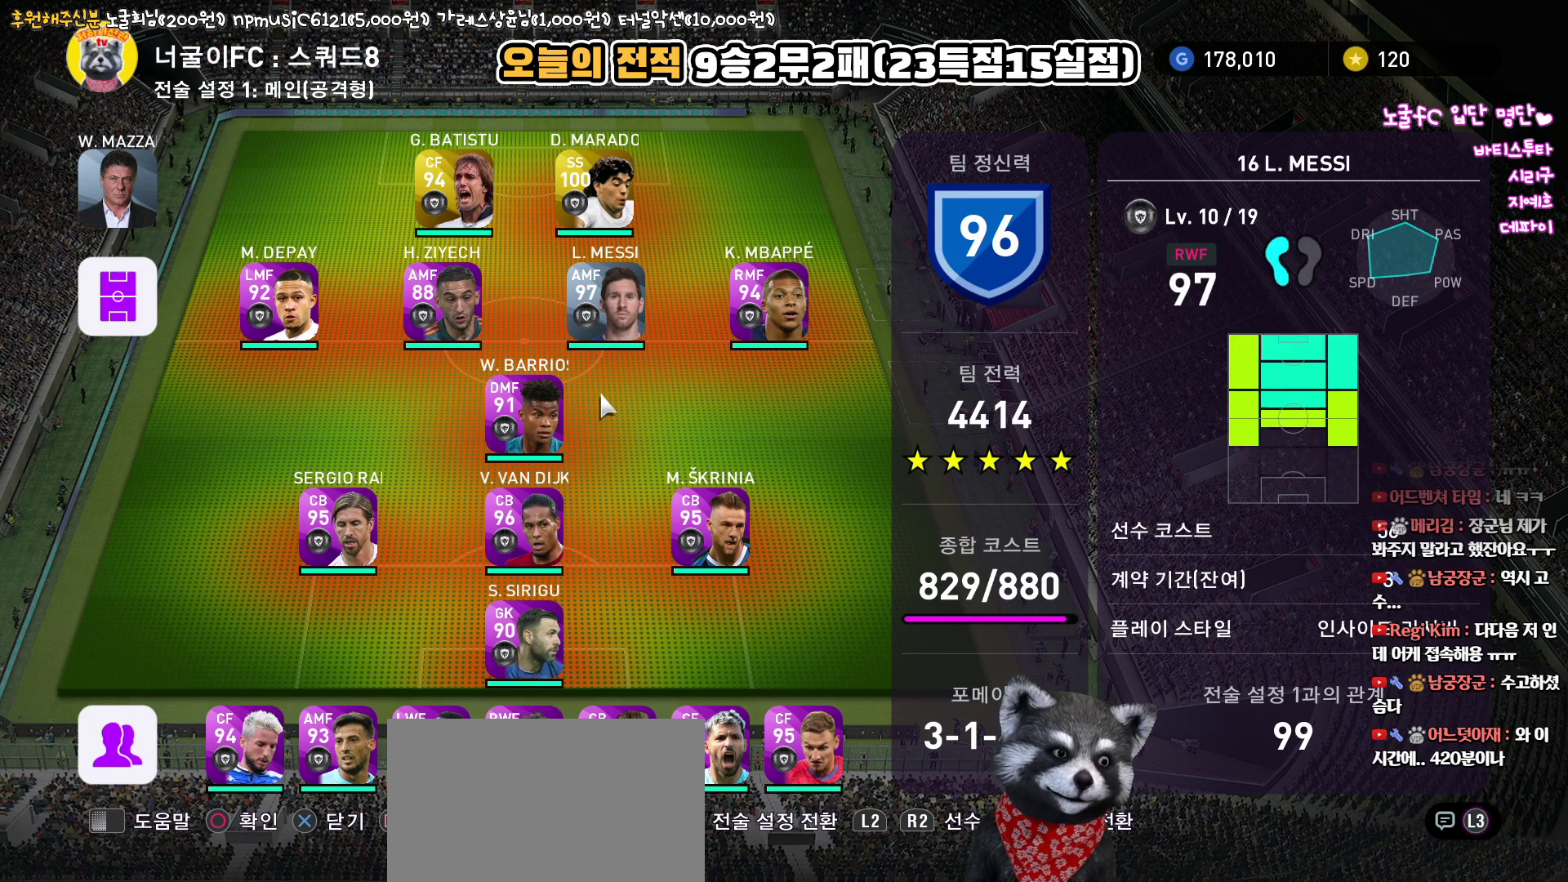
{"buttons": [], "left_stick": "center", "right_stick": "center", "events": [[33, "DPAD_UP", "down"], [133, "DPAD_UP", "up"], [383, "DPAD_RIGHT", "down"], [433, "DPAD_RIGHT", "up"]]}
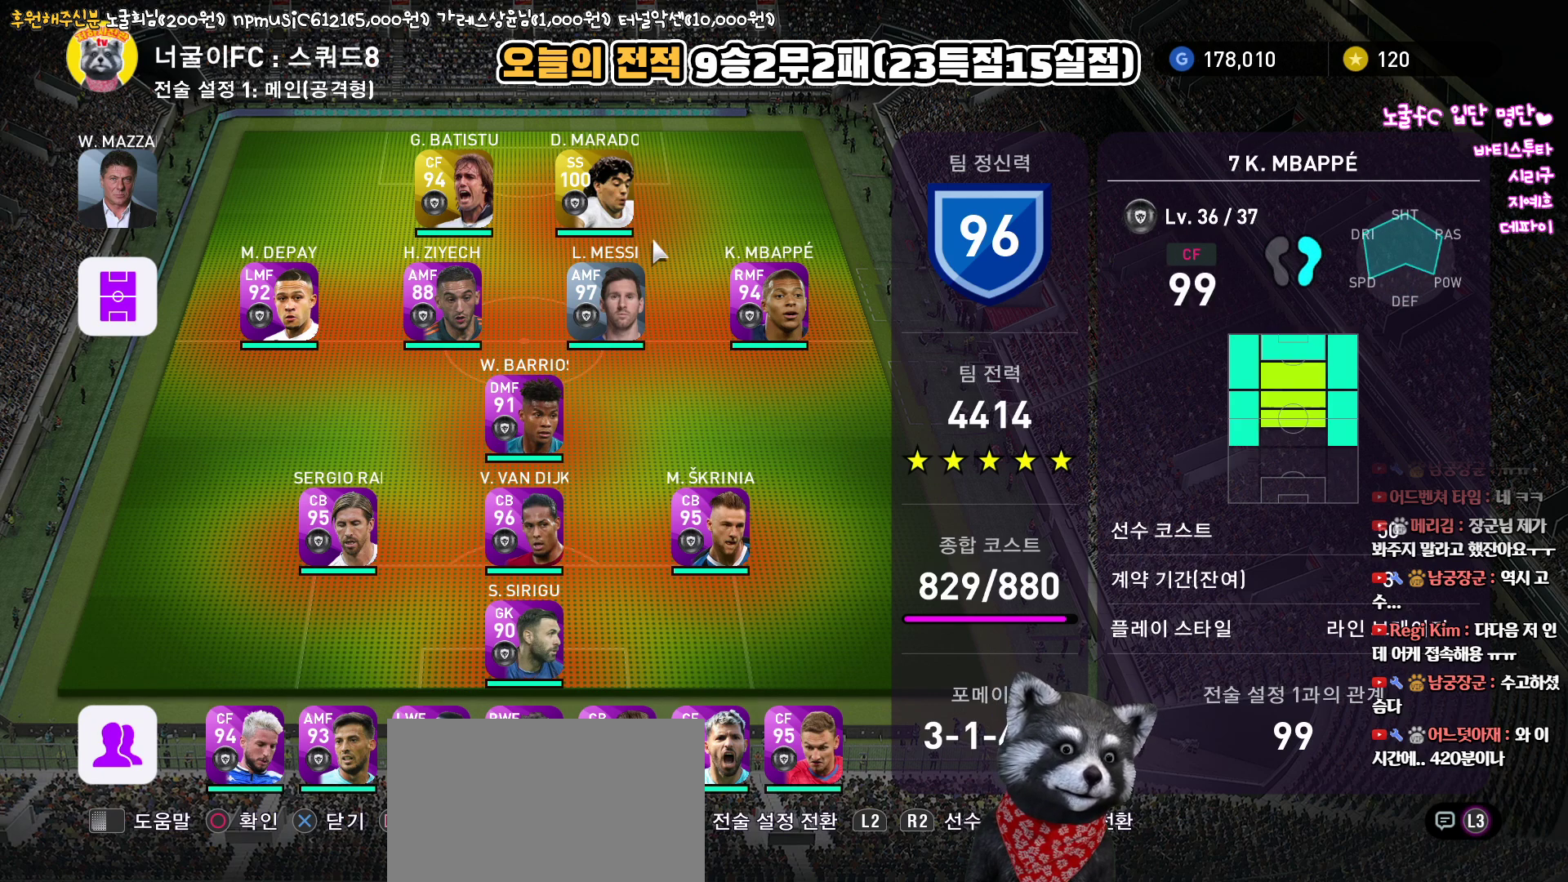
{"buttons": ["DPAD_LEFT"], "left_stick": "center", "right_stick": "center", "events": [[183, "DPAD_LEFT", "down"], [283, "DPAD_LEFT", "up"], [400, "DPAD_LEFT", "down"]]}
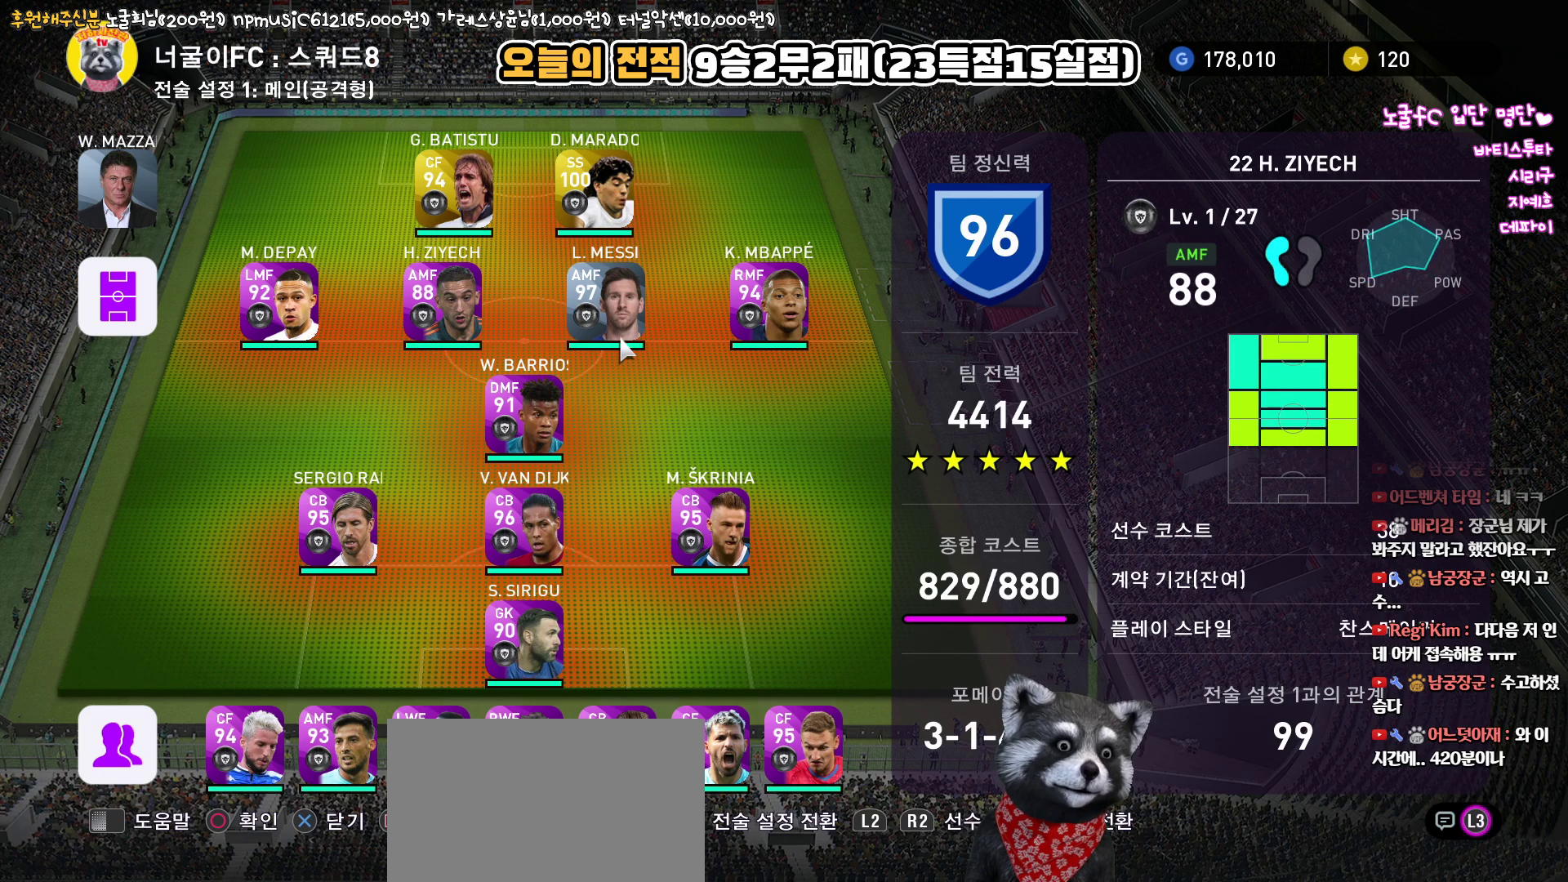
{"buttons": [], "left_stick": "center", "right_stick": "center", "events": [[17, "DPAD_LEFT", "up"], [217, "DPAD_UP", "down"], [317, "DPAD_UP", "up"]]}
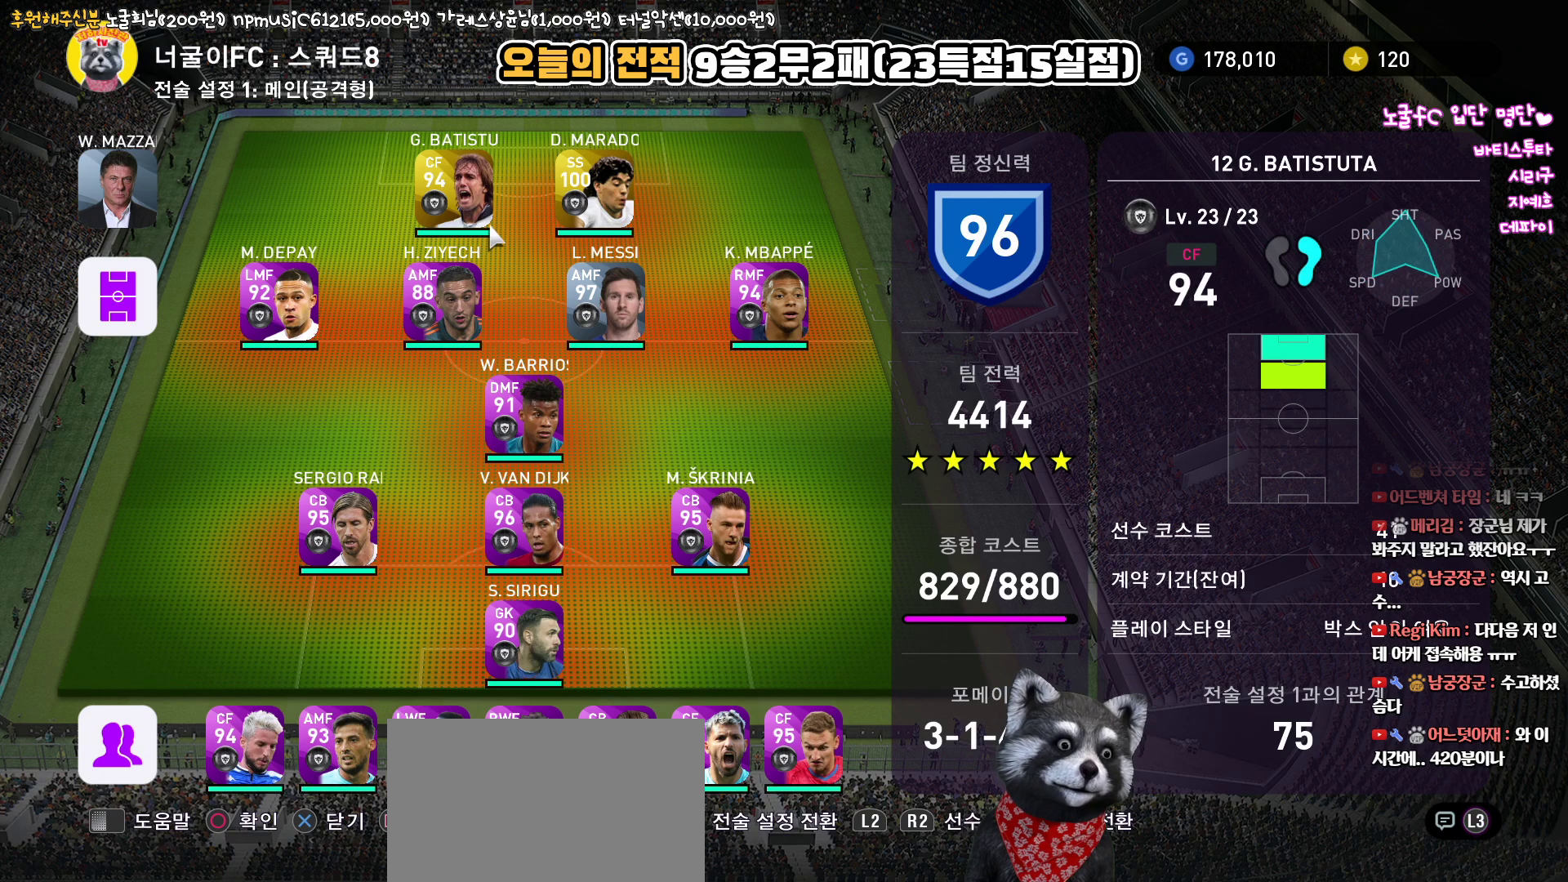
{"buttons": [], "left_stick": "center", "right_stick": "center", "events": [[283, "R2", "down"], [483, "R2", "up"]]}
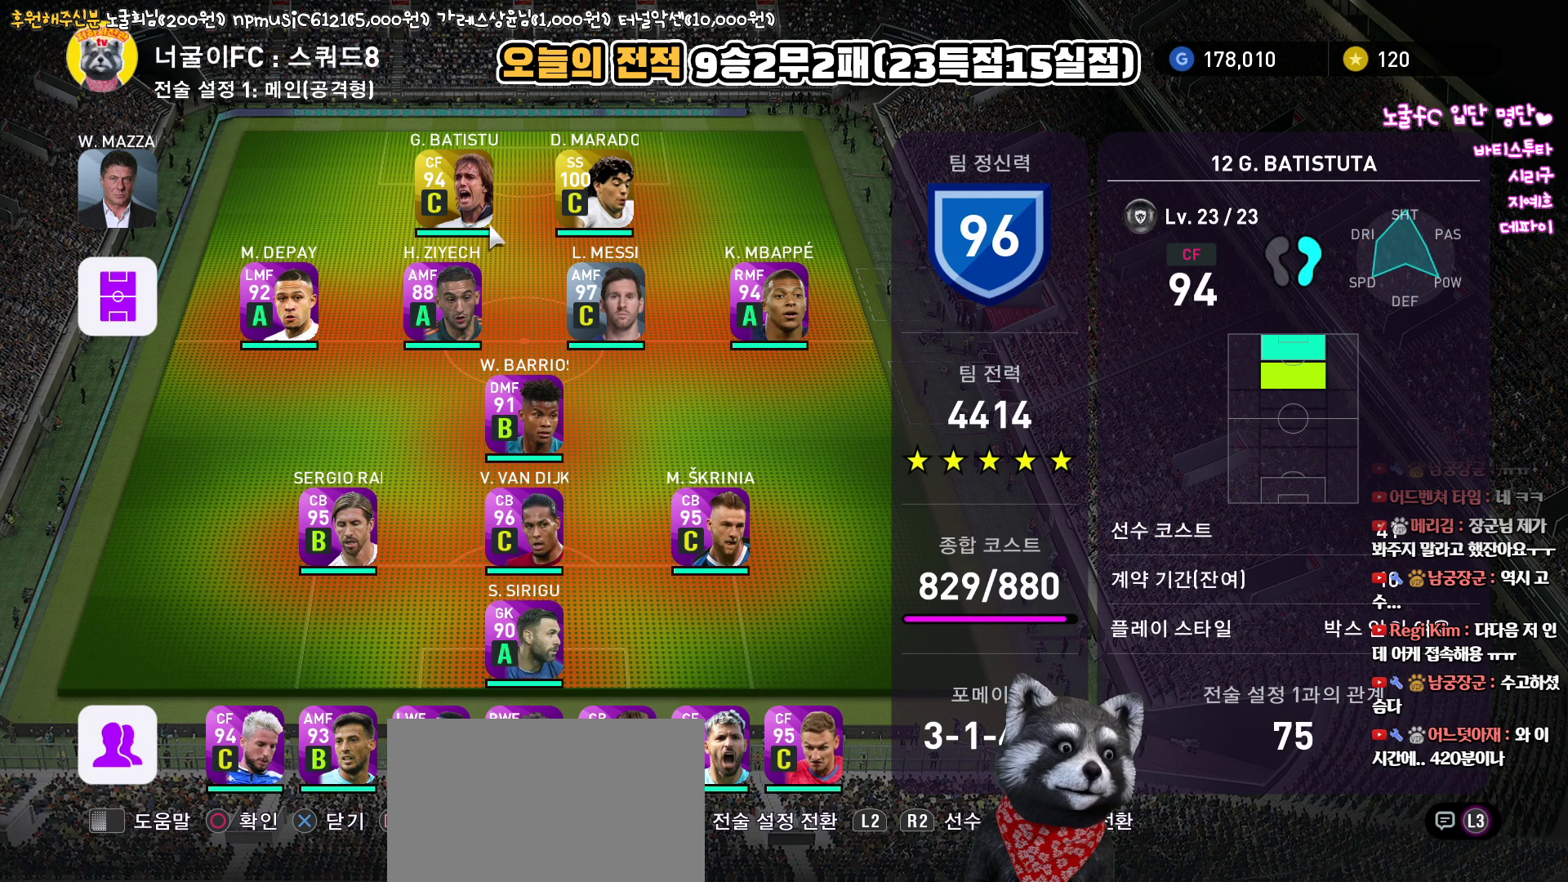
{"buttons": ["DPAD_RIGHT"], "left_stick": "center", "right_stick": "center", "events": [[450, "DPAD_RIGHT", "down"]]}
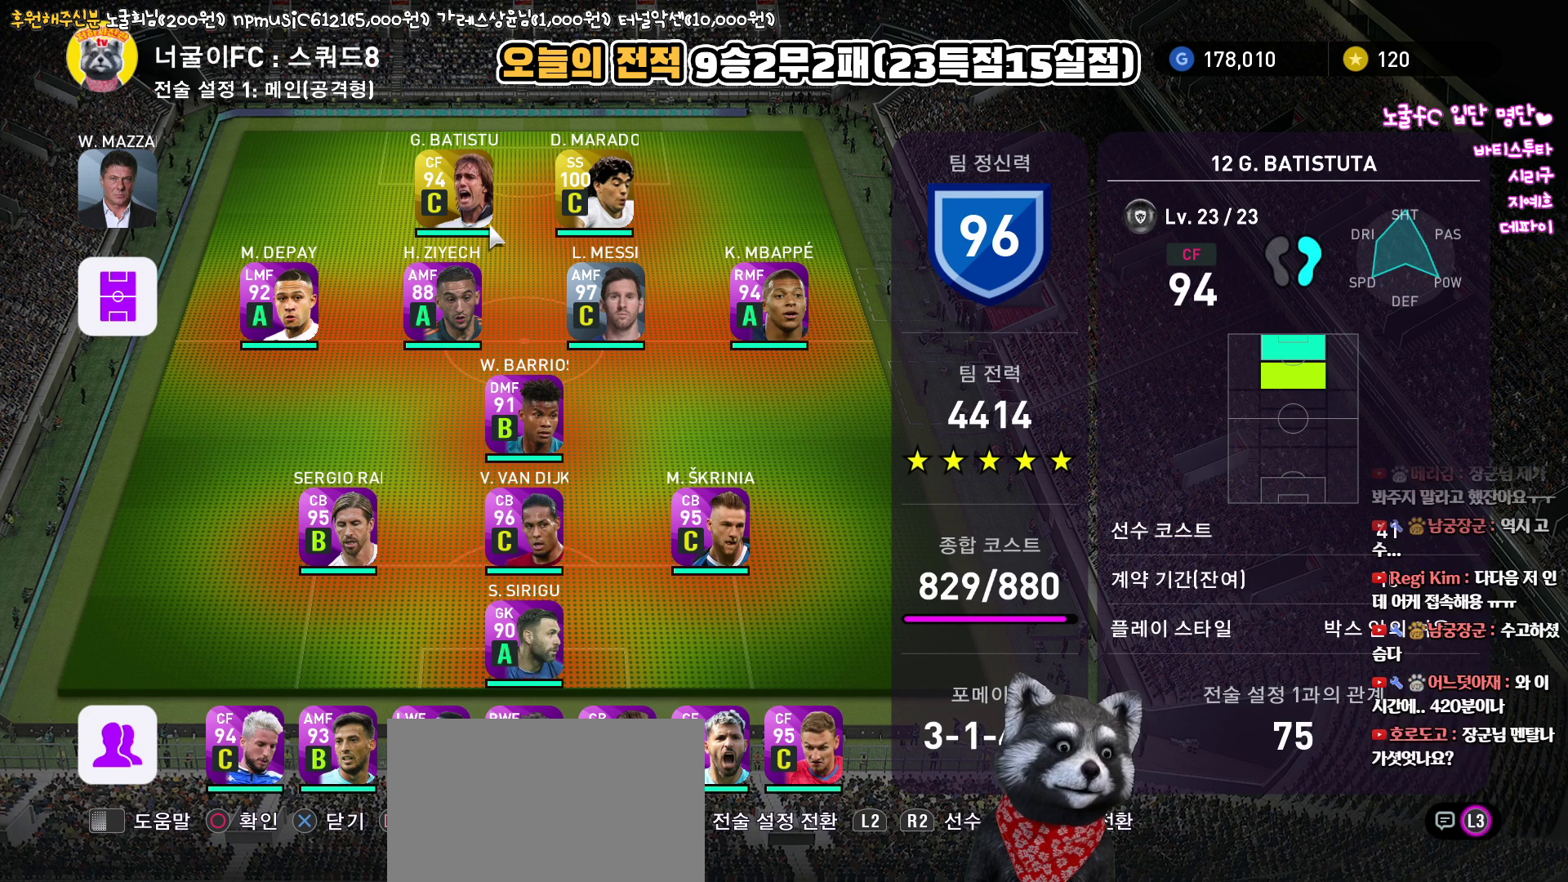
{"buttons": [], "left_stick": "center", "right_stick": "center", "events": [[83, "DPAD_RIGHT", "up"]]}